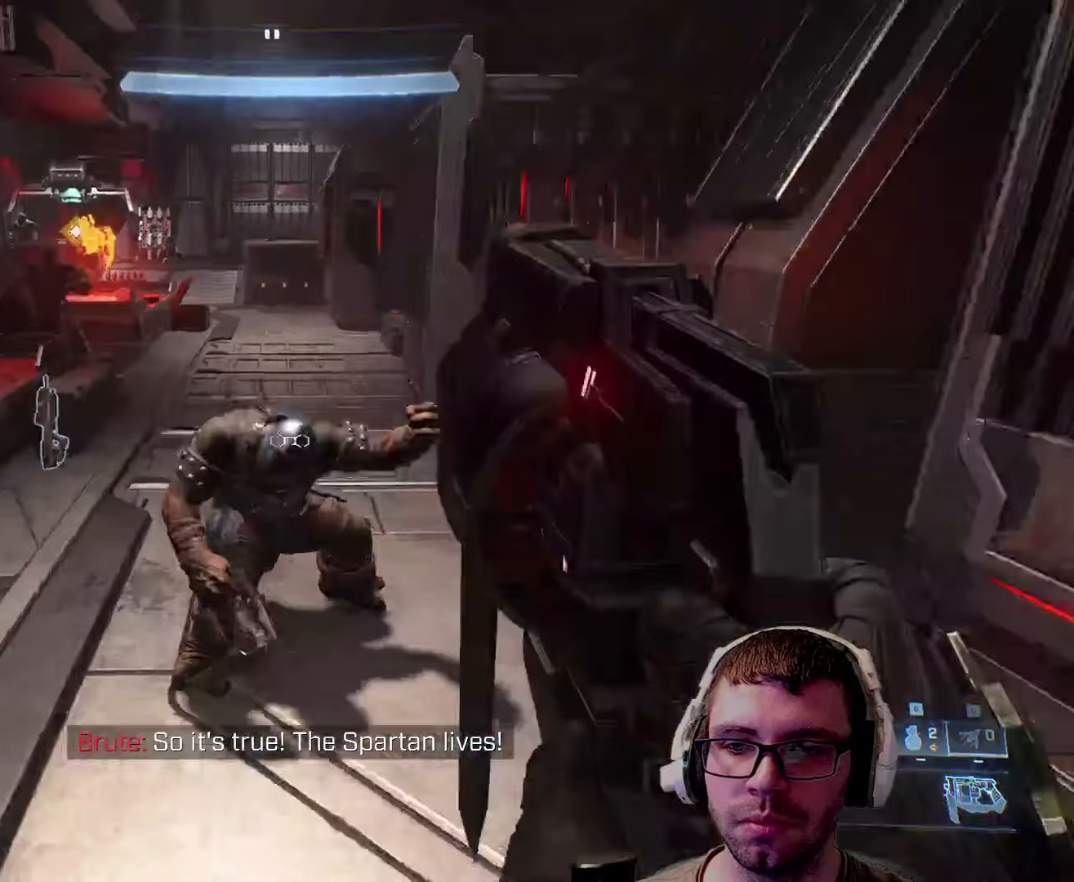
Gameplay with keyboard and mouse; each line is a JSON object with the keys and mouse buttons held at the frame after it. "events" lists presses ("down") and releases ("up") of "1", "2", "3", "4", "5", "a", "alt", "c", "caps_lock", "ctrl", "d", "e", "f", "g", "q", "r", "s", "shift", "space", "t", "tab", "v", "w", "x", "z", "mouse_left", "mouse_wheel" and "mouse_right" between this image and that frame as [ms after this image, input, new state], when the widget could be followed in between. "mouse_left", "mouse_wheel", "mouse_right" = the "left", "wheel", "right" buttons of the "mouse" list. No other keys are recorded. "wheel" means that the mouse wheel is clicked or scrolled. Not read: mouse_move.
{"keys": ["s"], "mouse": ["left"], "events": [[267, "mouse_left", "down"], [267, "s", "down"], [366, "mouse_left", "up"], [500, "mouse_left", "down"]]}
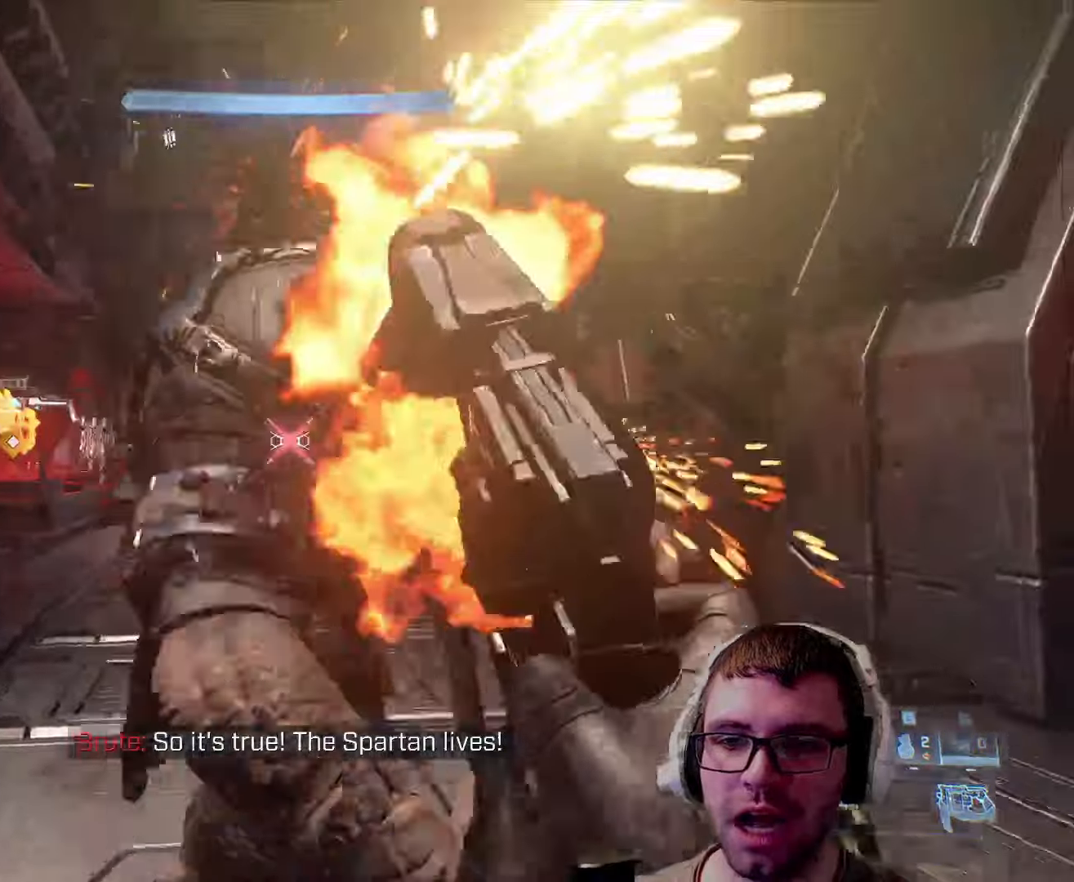
{"keys": ["s", "space"], "mouse": [], "events": [[150, "mouse_left", "up"], [483, "space", "down"]]}
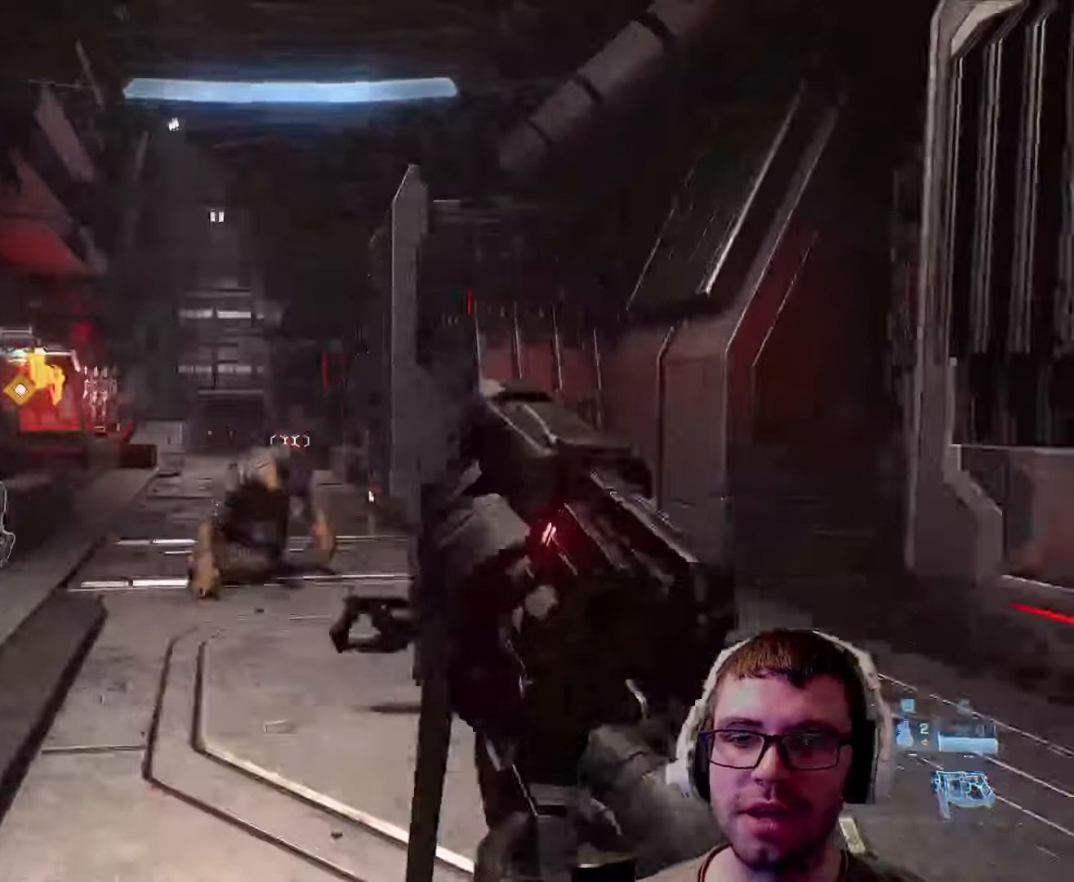
{"keys": ["a", "w"], "mouse": [], "events": [[233, "s", "up"], [233, "space", "up"], [266, "a", "down"], [350, "w", "down"], [416, "w", "up"], [500, "w", "down"]]}
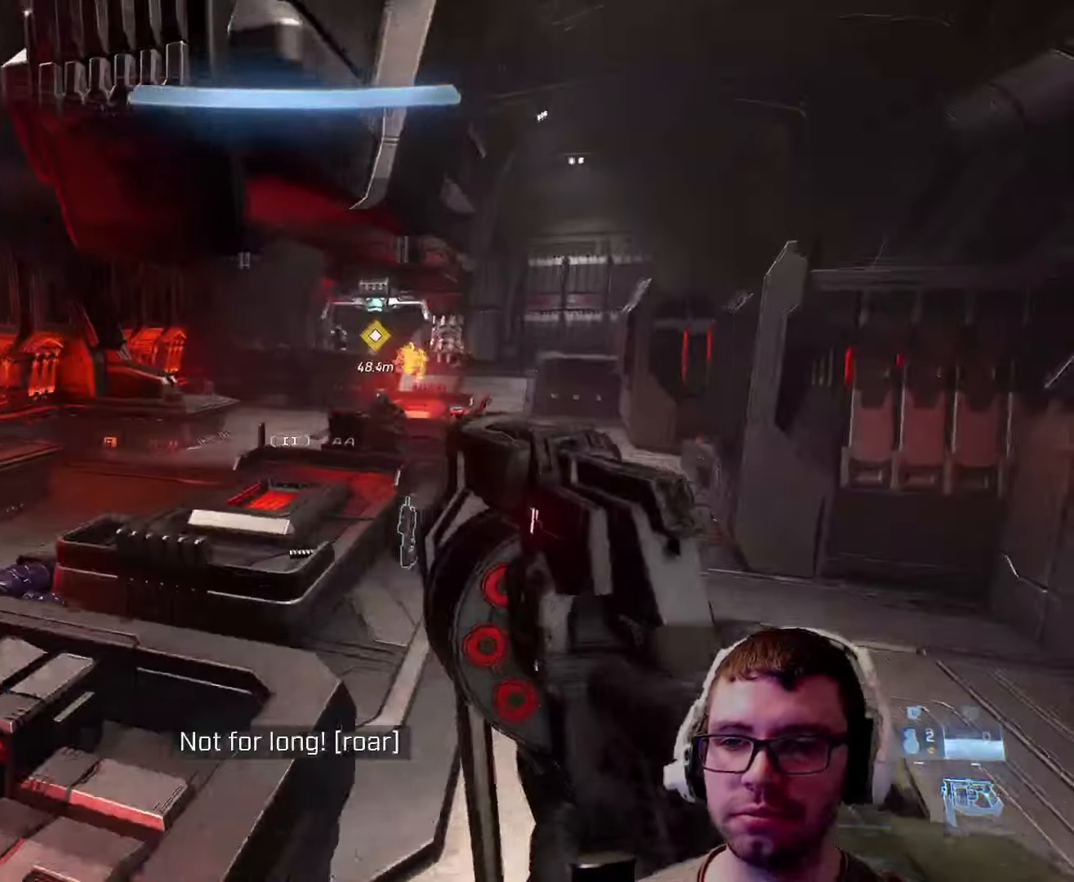
{"keys": ["a"], "mouse": [], "events": [[100, "w", "up"], [250, "s", "down"], [333, "mouse_left", "down"], [416, "s", "up"], [450, "mouse_left", "up"]]}
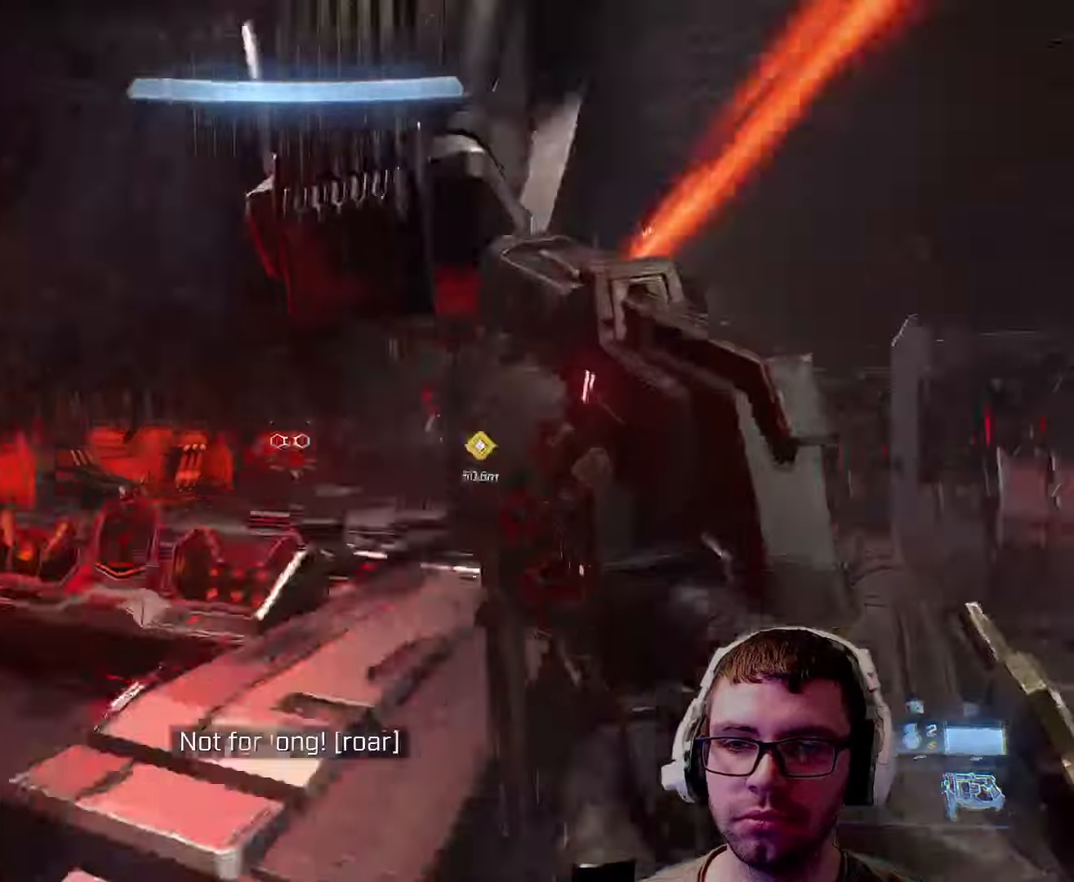
{"keys": ["a", "r", "w"], "mouse": [], "events": [[150, "w", "down"], [450, "r", "down"]]}
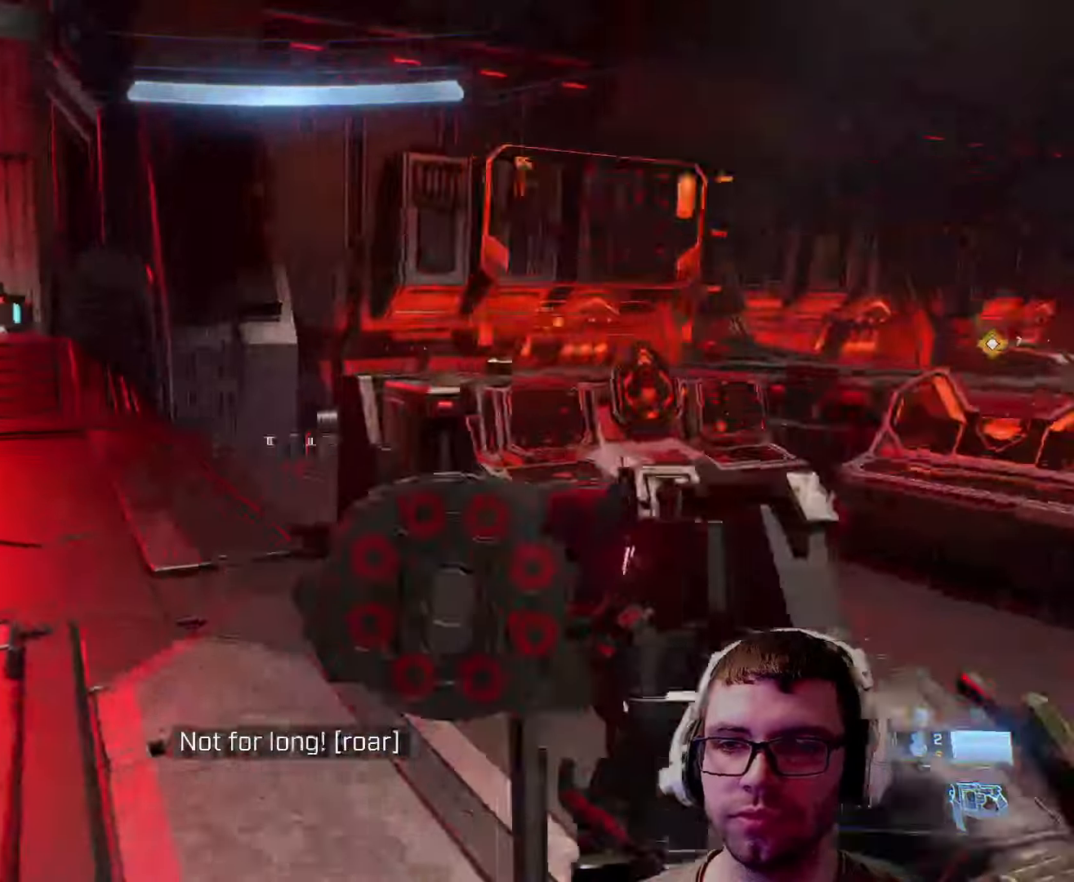
{"keys": ["a", "s"], "mouse": [], "events": [[33, "r", "up"], [216, "space", "down"], [266, "w", "up"], [350, "space", "up"], [416, "s", "down"]]}
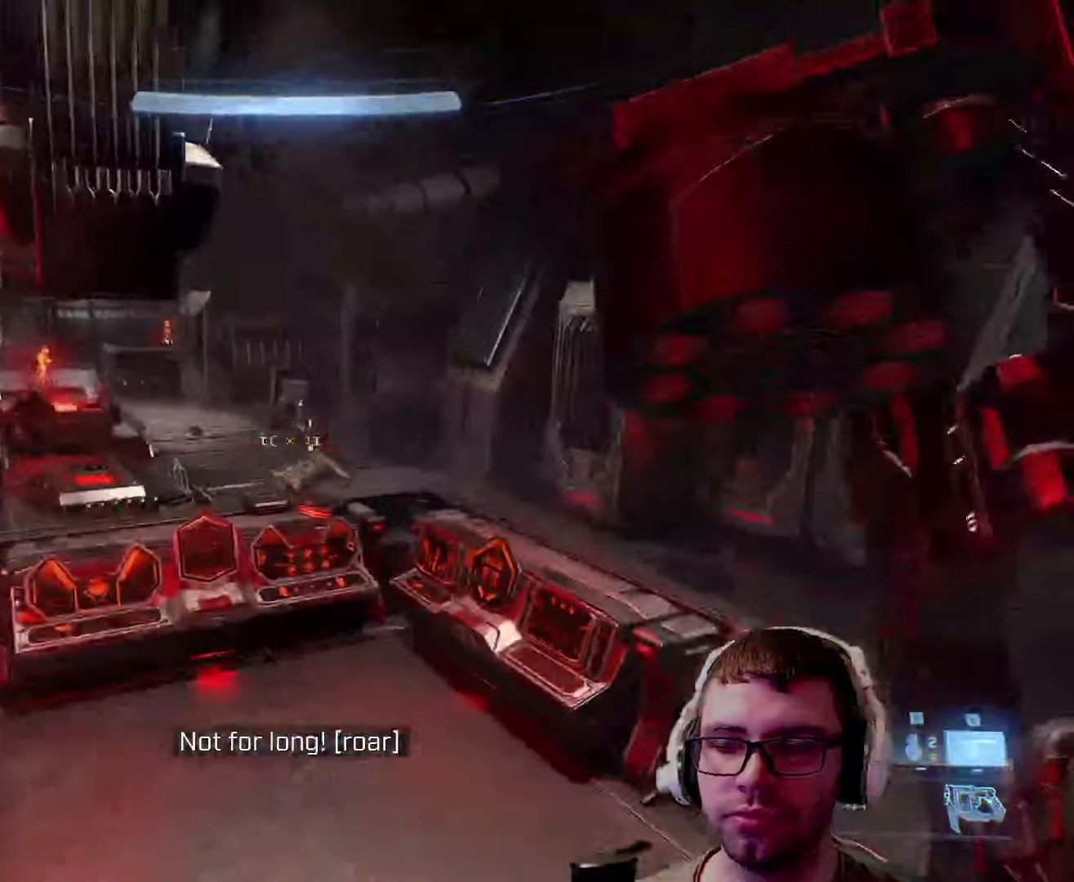
{"keys": ["a", "s"], "mouse": [], "events": []}
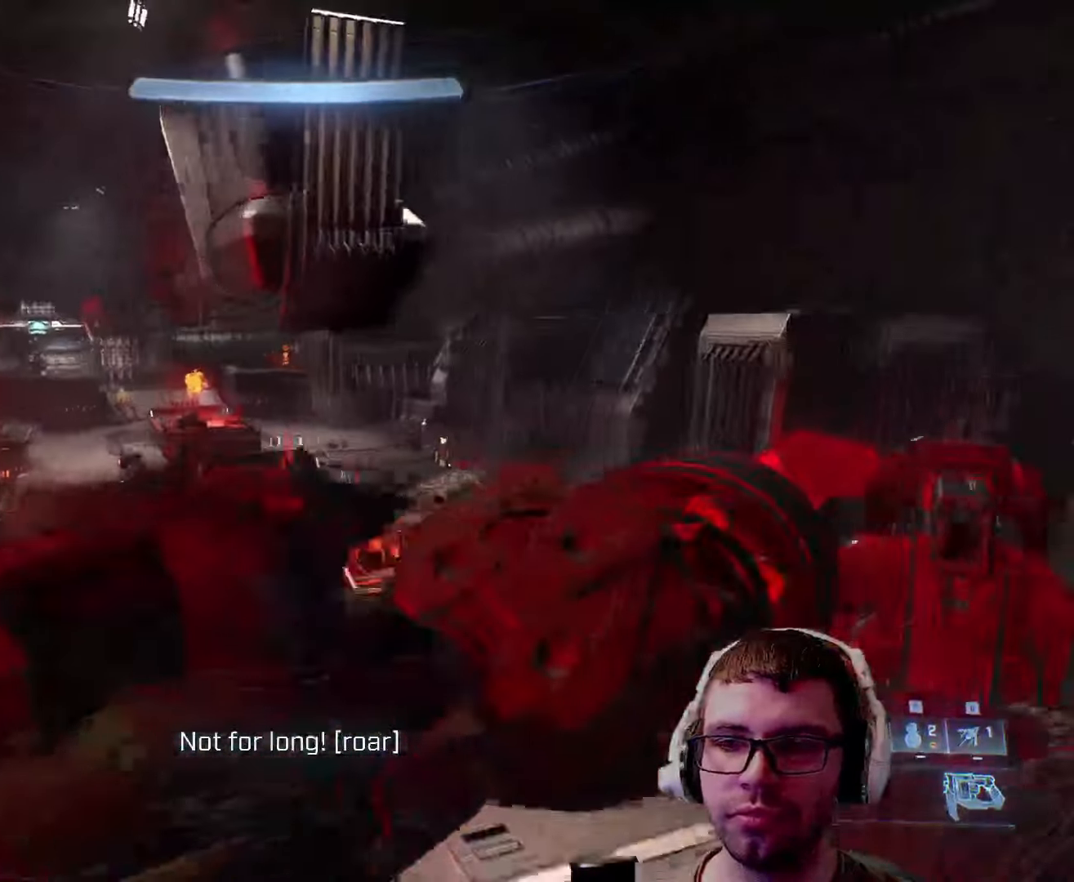
{"keys": ["a", "space", "w"], "mouse": [], "events": [[16, "s", "up"], [300, "w", "down"], [383, "space", "down"]]}
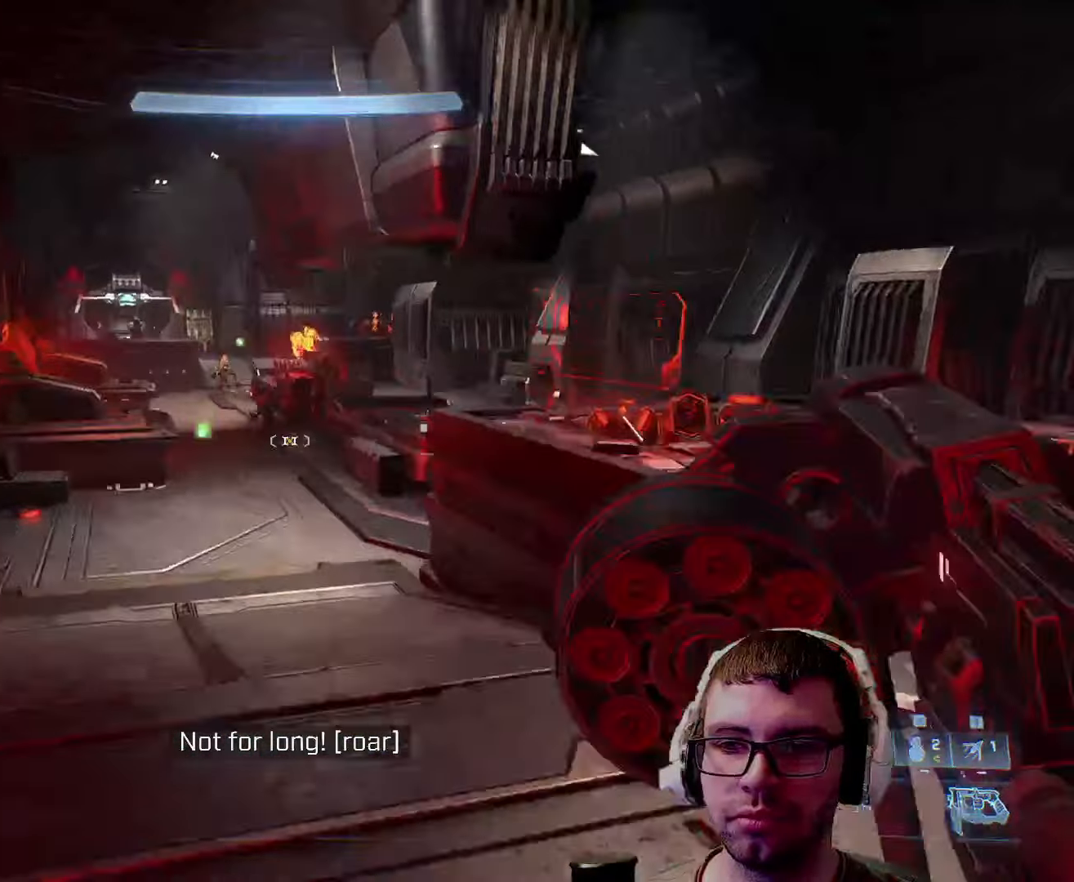
{"keys": ["a", "c"], "mouse": [], "events": [[33, "space", "up"], [400, "w", "up"], [500, "c", "down"]]}
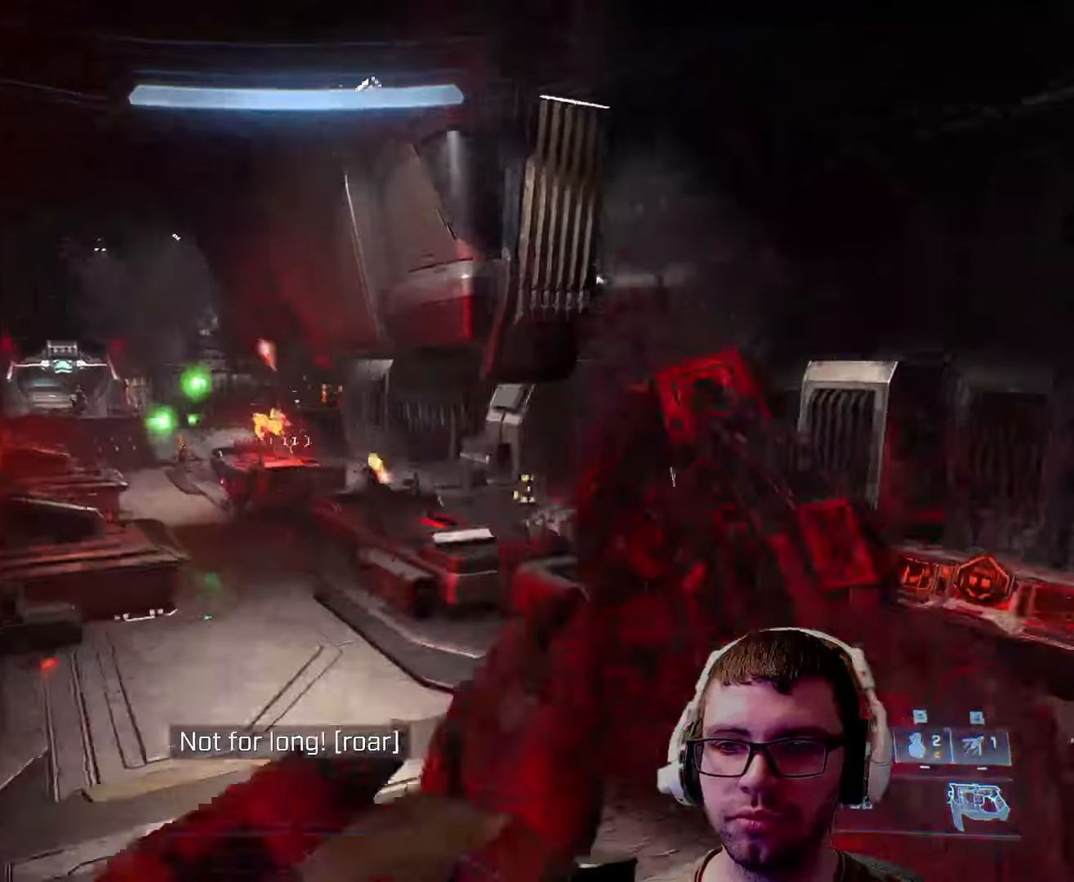
{"keys": ["s"], "mouse": [], "events": [[83, "c", "up"], [366, "s", "down"], [450, "a", "up"]]}
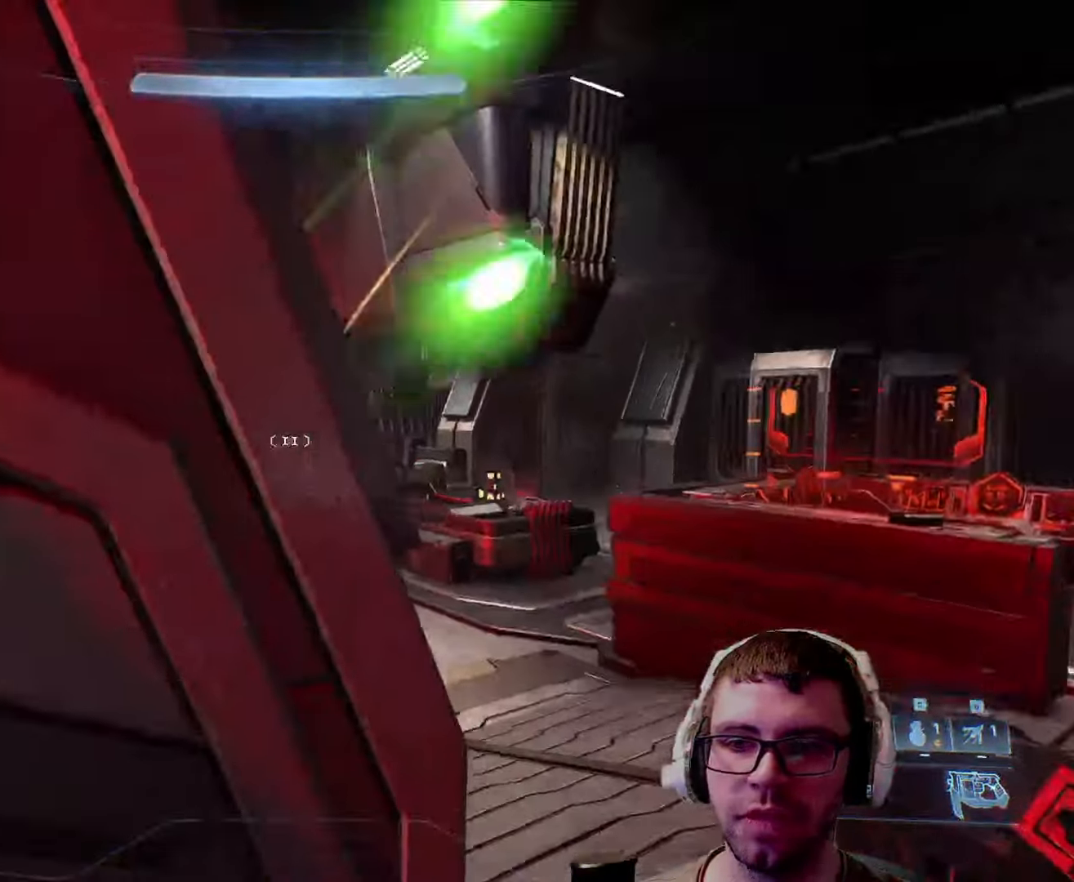
{"keys": ["a", "w"], "mouse": [], "events": [[66, "a", "down"], [116, "s", "up"], [250, "w", "down"]]}
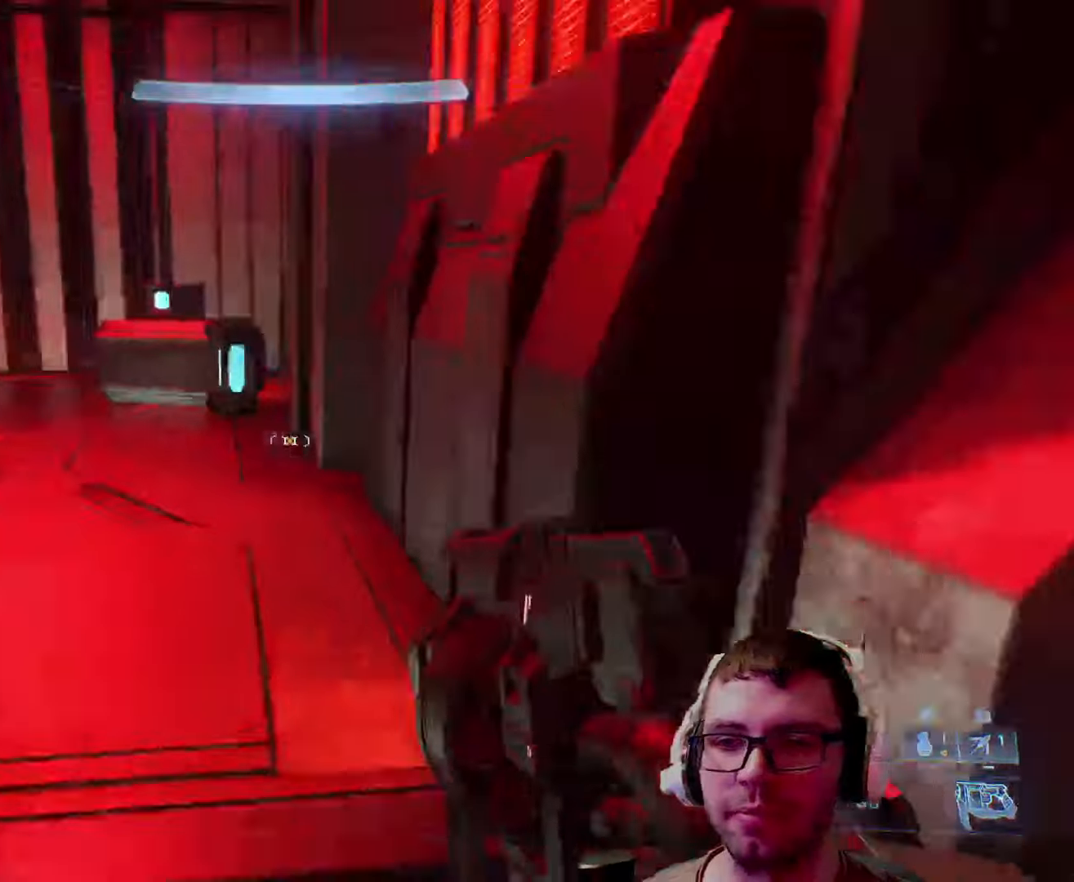
{"keys": ["w"], "mouse": [], "events": [[83, "a", "up"], [267, "shift", "down"], [433, "shift", "up"]]}
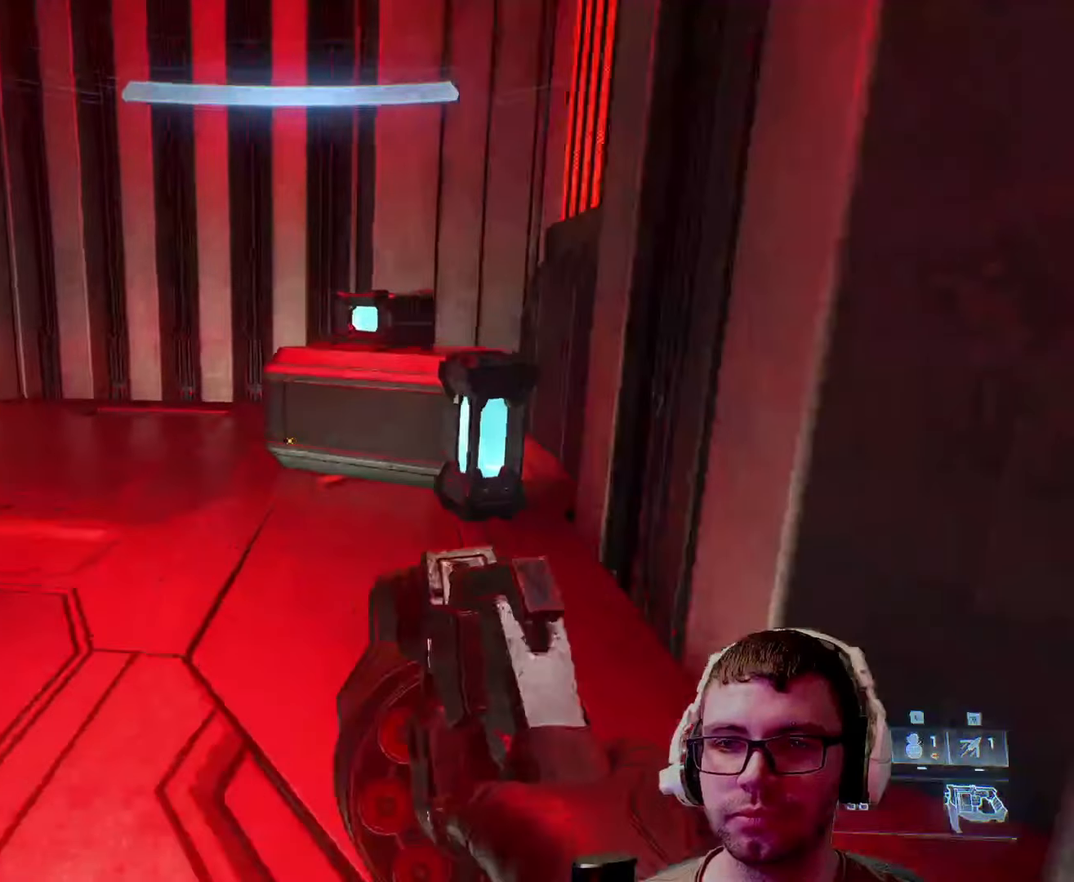
{"keys": ["w"], "mouse": [], "events": [[100, "a", "down"], [183, "a", "up"]]}
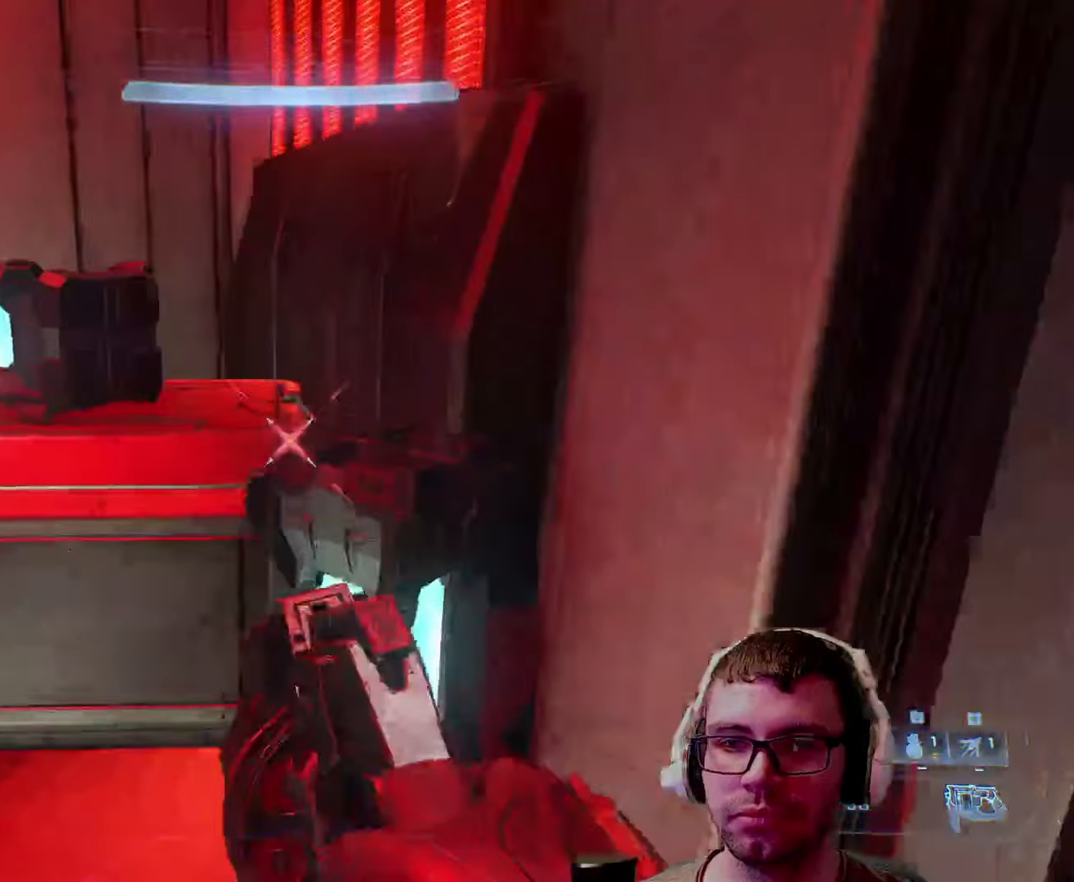
{"keys": [], "mouse": [], "events": [[100, "w", "up"]]}
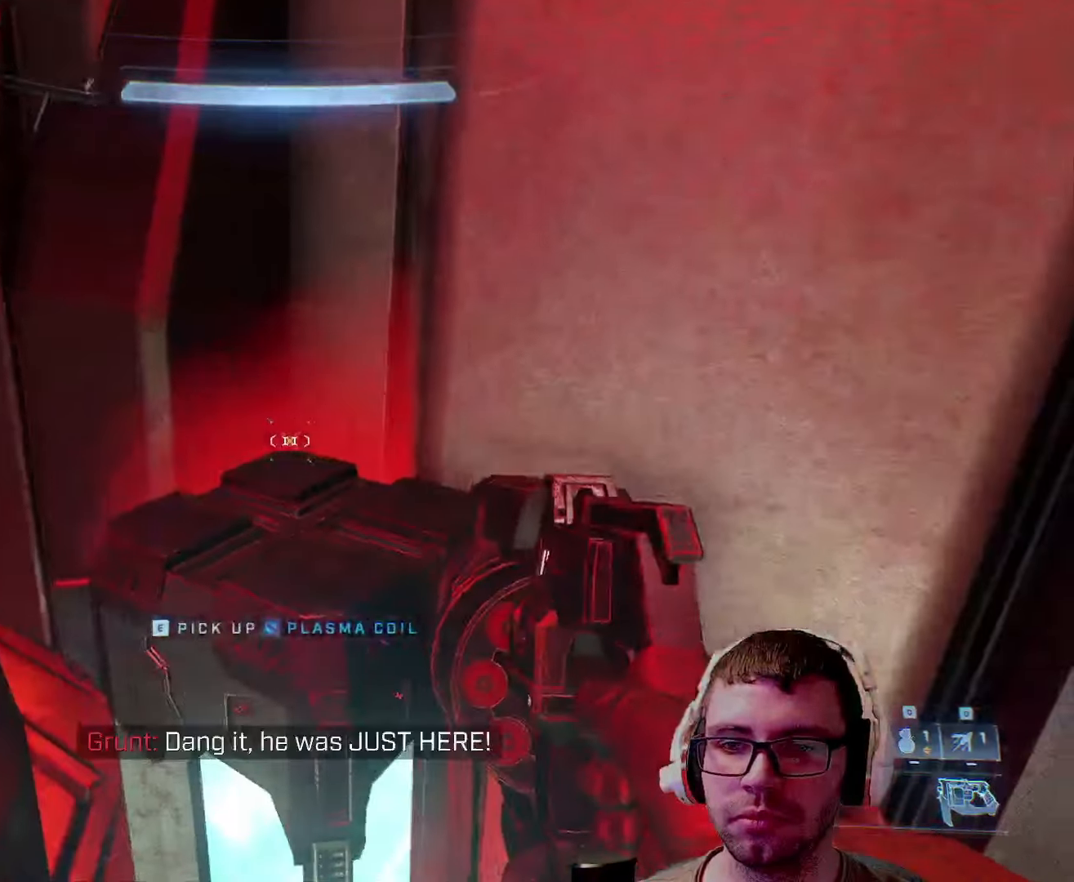
{"keys": ["e"], "mouse": [], "events": [[200, "a", "down"], [283, "a", "up"], [400, "e", "down"]]}
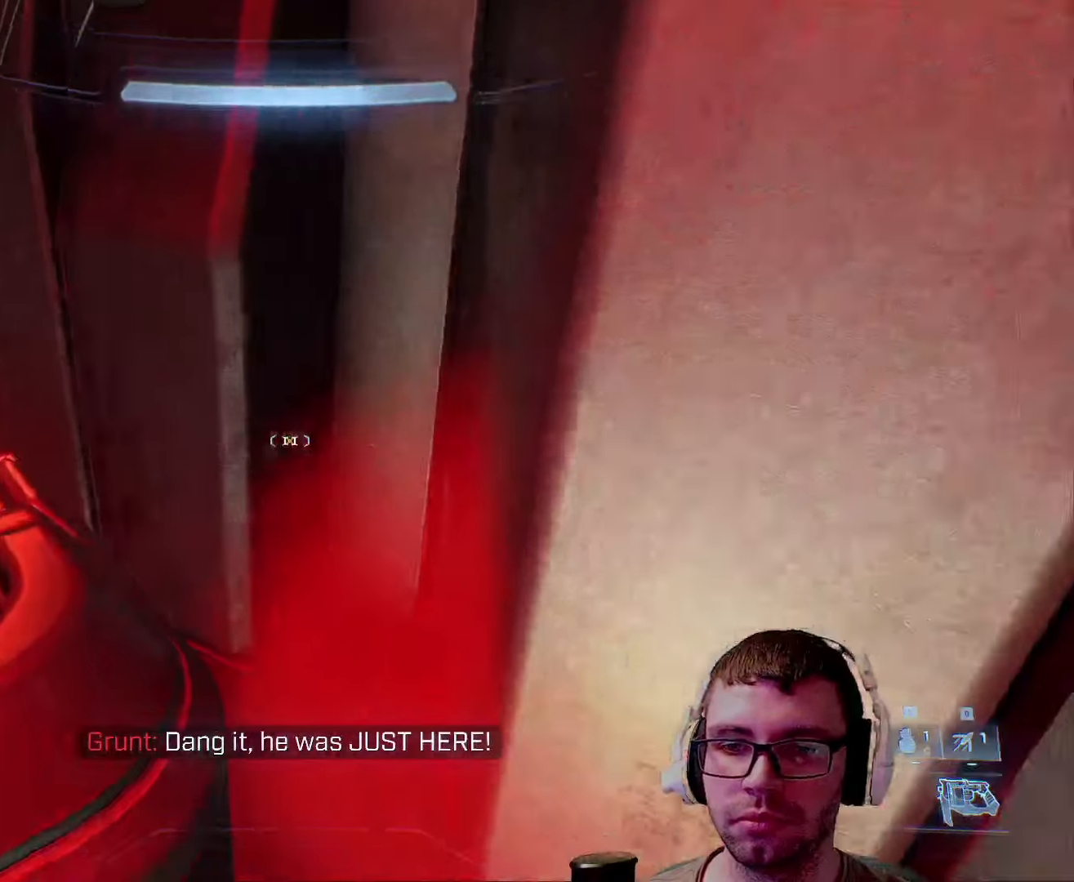
{"keys": ["d", "w"], "mouse": [], "events": [[50, "e", "up"], [133, "d", "down"], [333, "w", "down"]]}
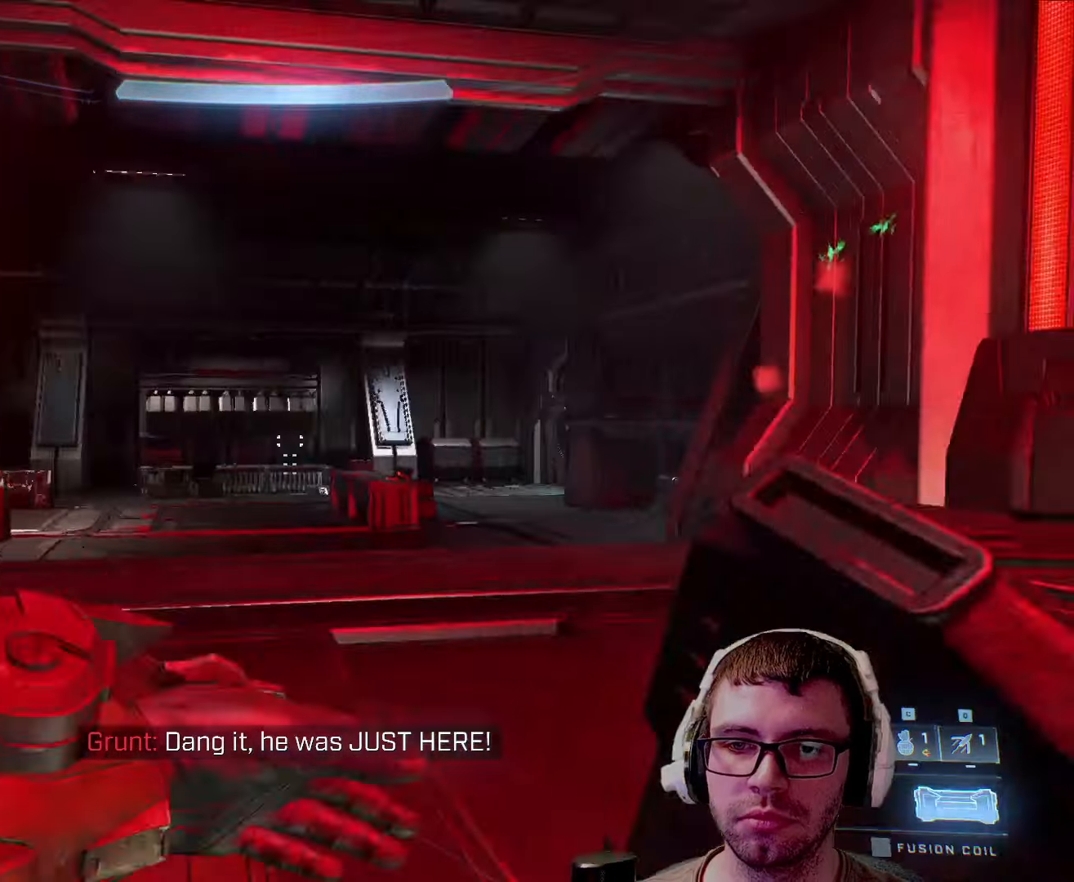
{"keys": ["d", "w"], "mouse": [], "events": [[150, "d", "up"], [150, "w", "up"], [383, "d", "down"], [433, "w", "down"]]}
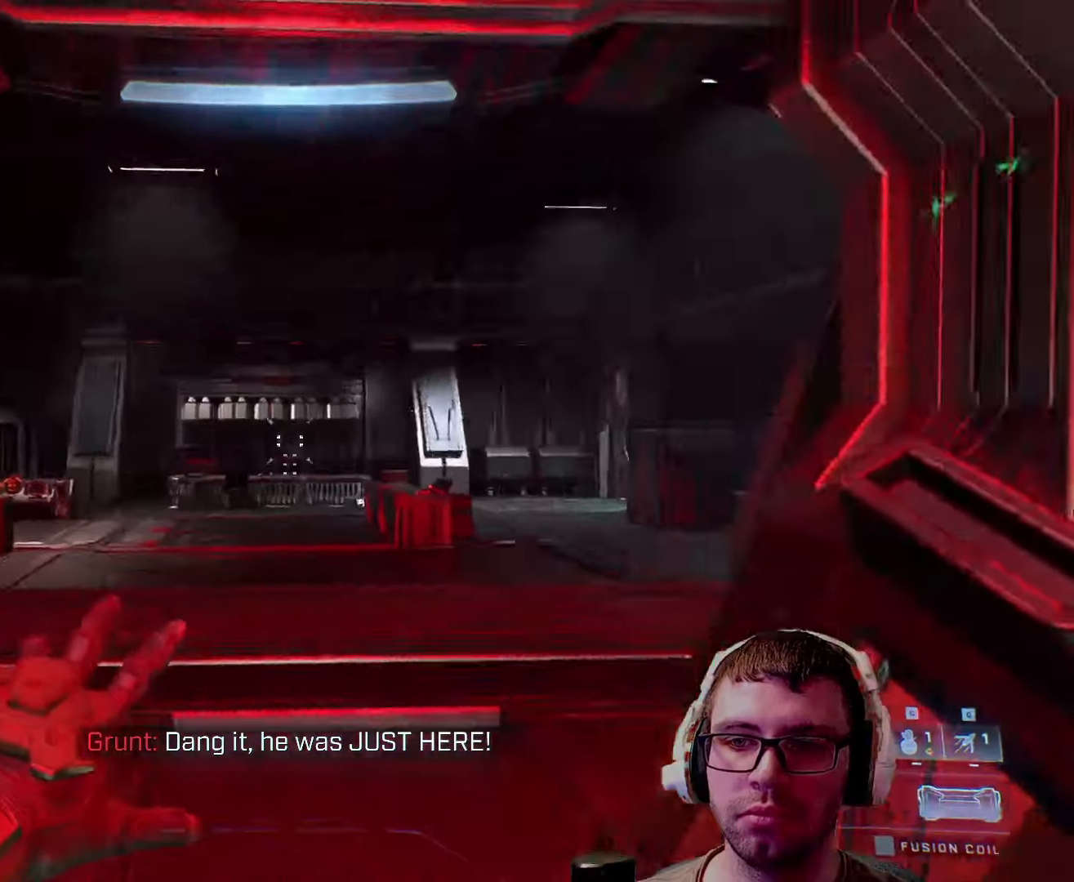
{"keys": ["w"], "mouse": [], "events": [[33, "shift", "down"], [267, "shift", "up"], [500, "d", "up"]]}
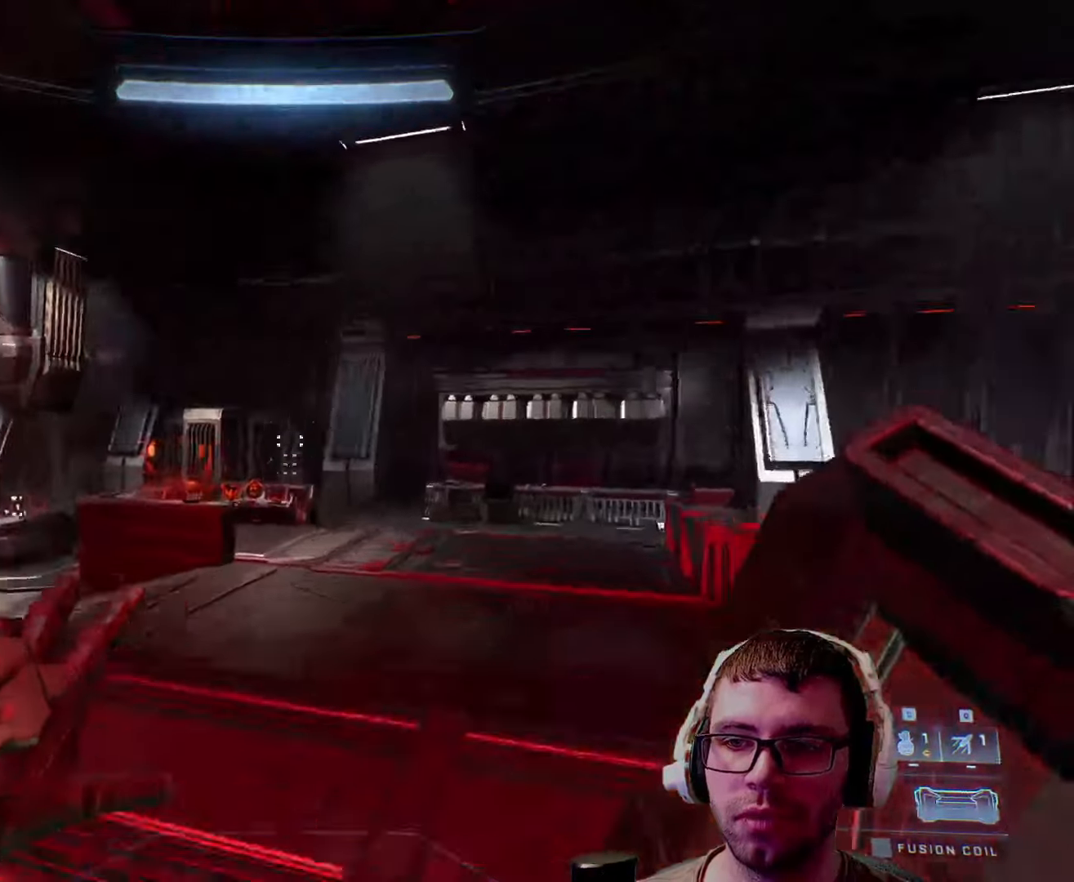
{"keys": ["w"], "mouse": ["left"], "events": [[33, "space", "down"], [233, "space", "up"], [417, "mouse_left", "down"]]}
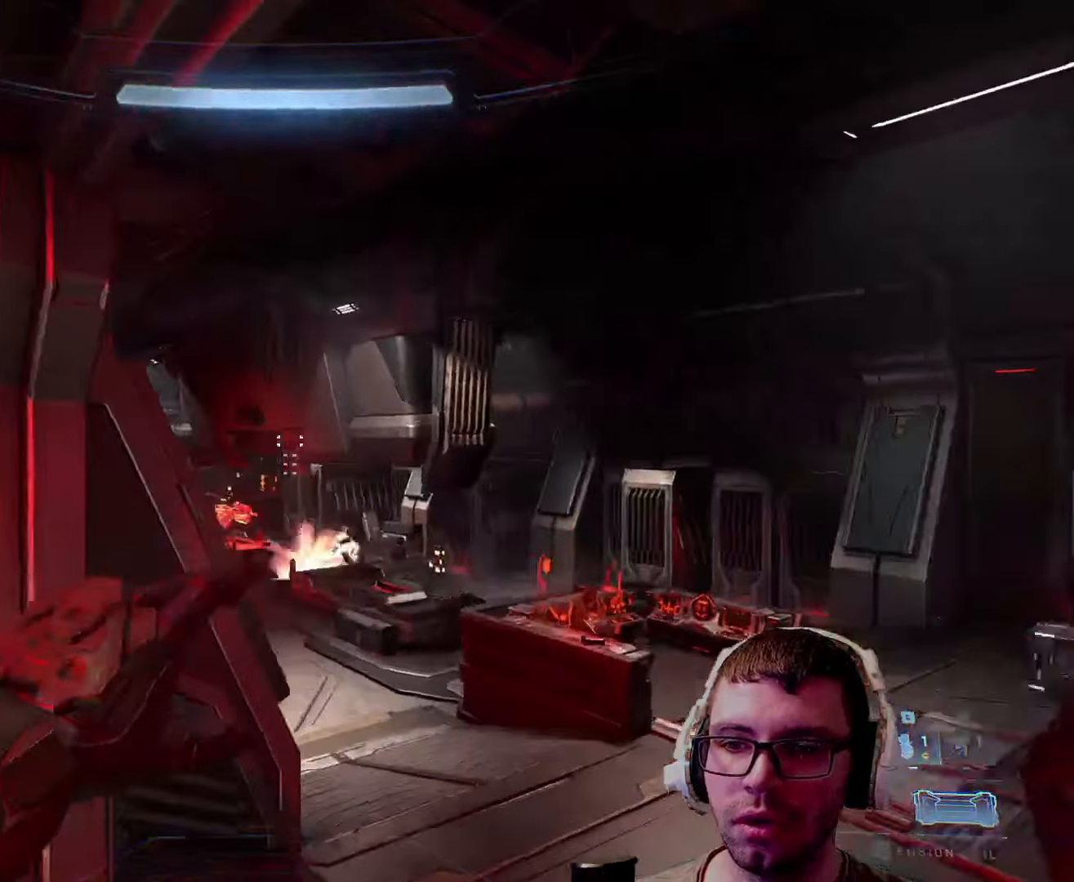
{"keys": ["a"], "mouse": [], "events": [[233, "mouse_left", "up"], [383, "a", "down"], [433, "w", "up"]]}
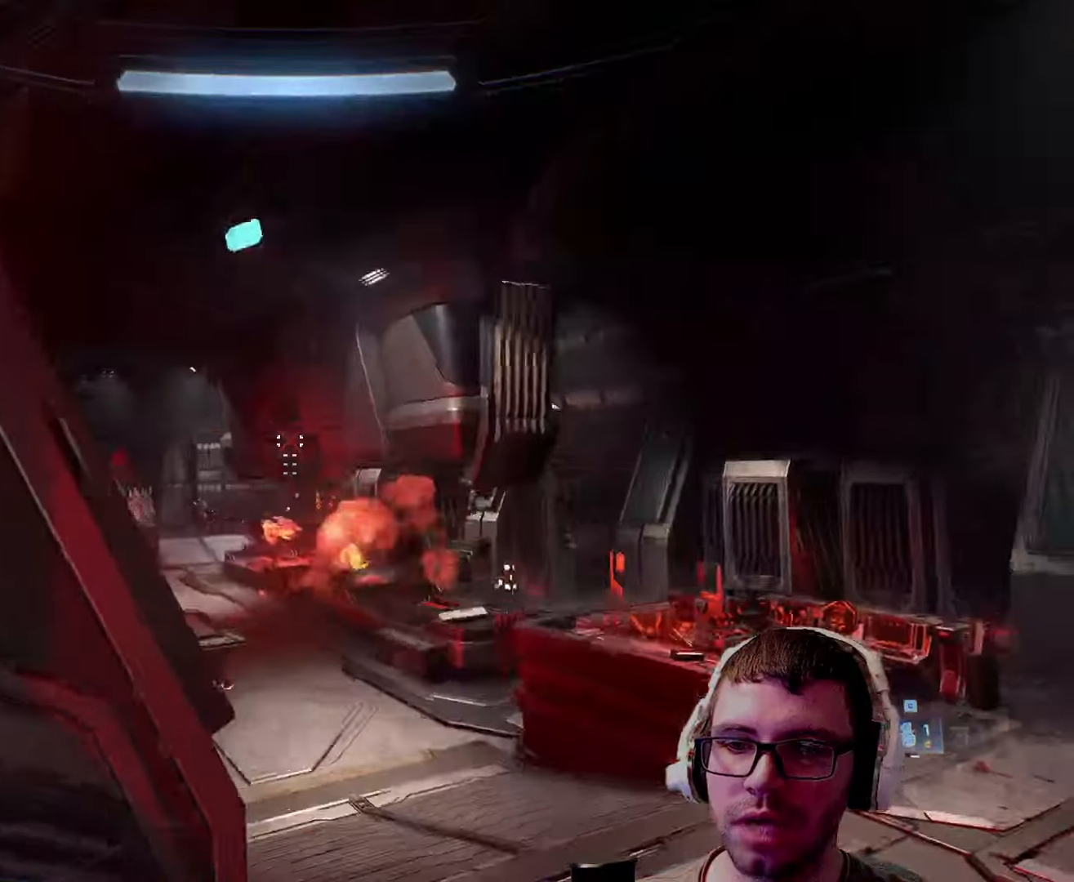
{"keys": ["a", "s"], "mouse": [], "events": [[350, "s", "down"]]}
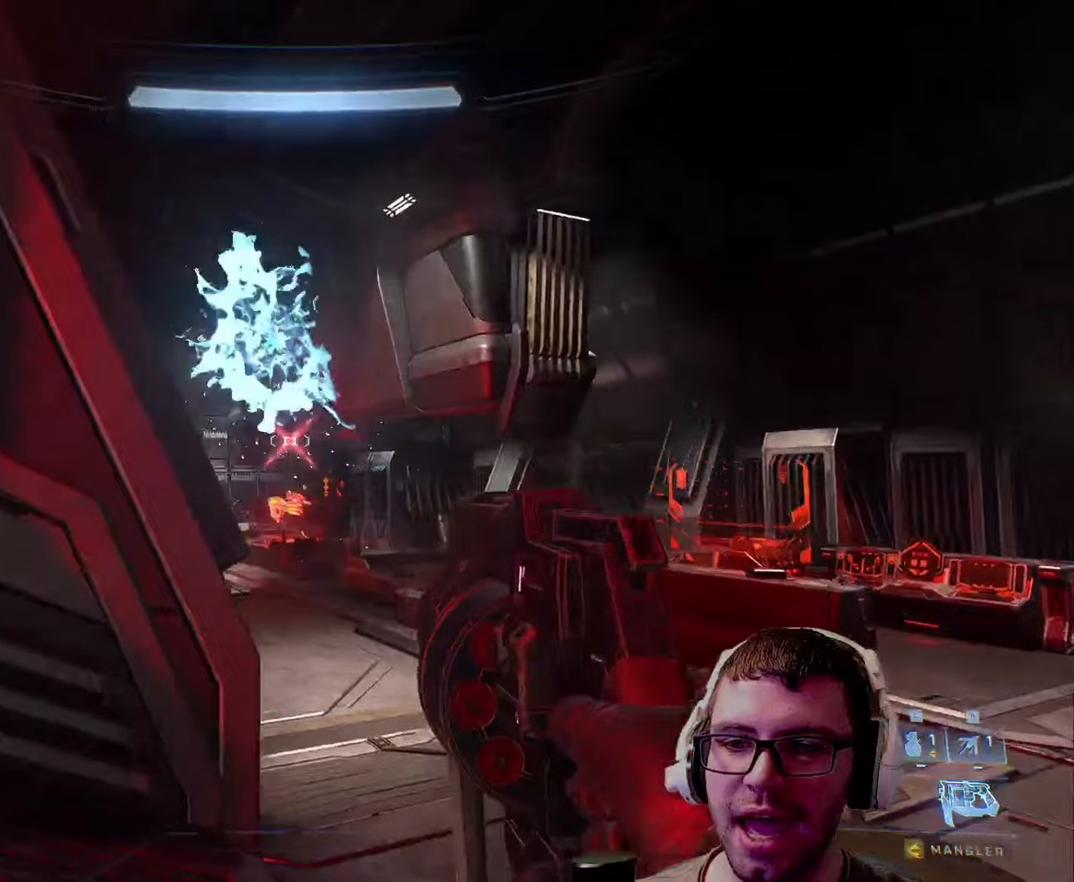
{"keys": ["a"], "mouse": [], "events": [[467, "s", "up"]]}
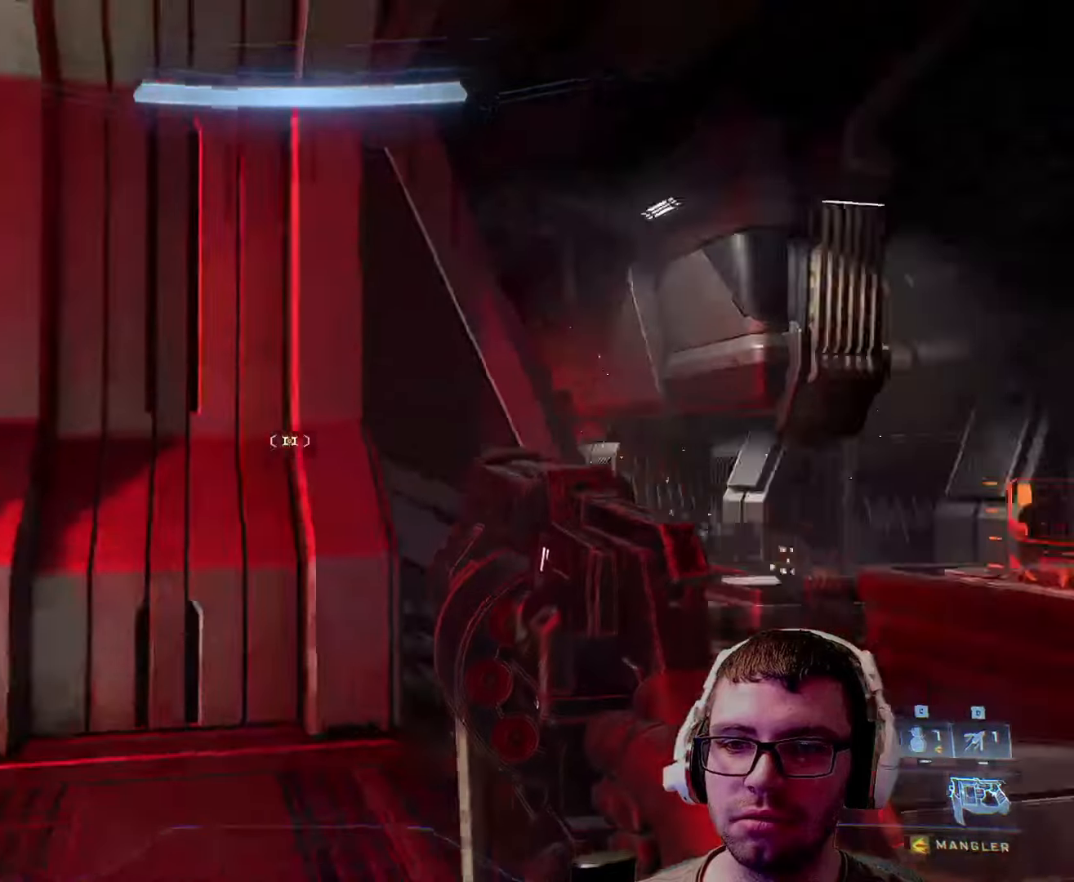
{"keys": ["w"], "mouse": [], "events": [[67, "w", "down"], [150, "shift", "down"], [334, "shift", "up"], [400, "a", "up"]]}
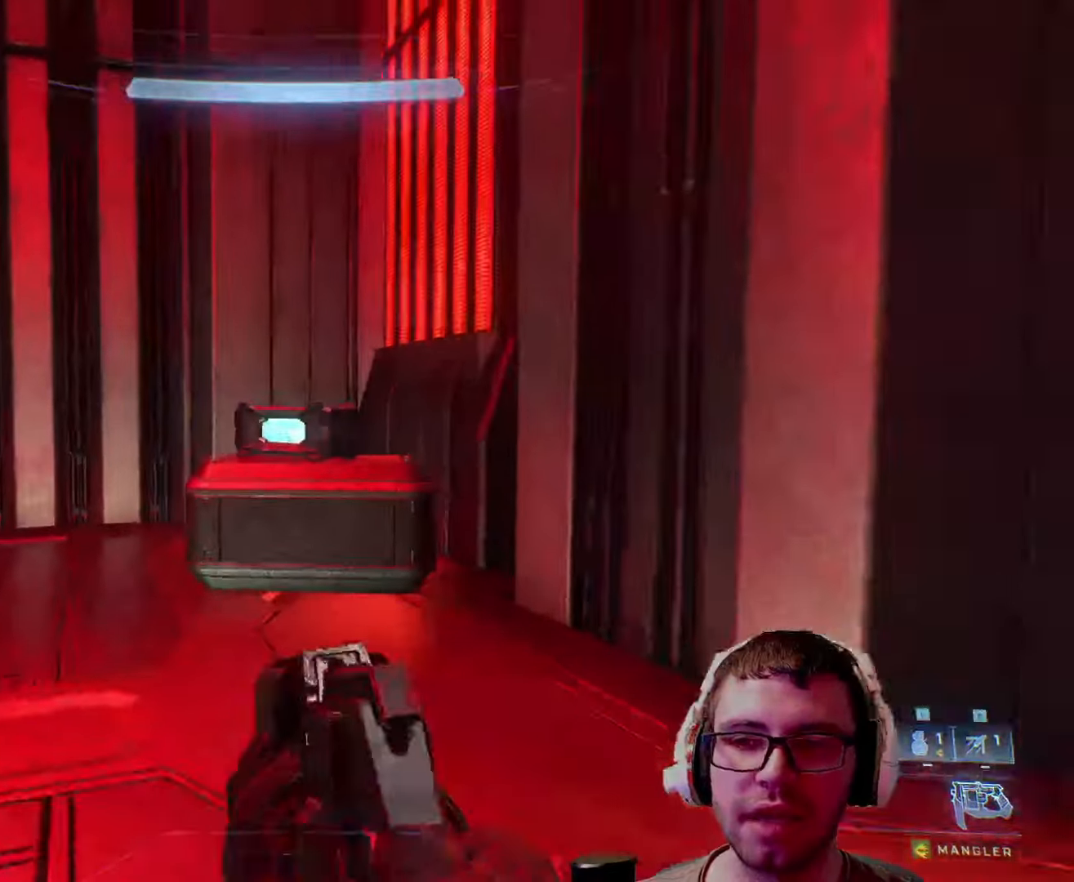
{"keys": ["a", "w"], "mouse": [], "events": [[317, "a", "down"]]}